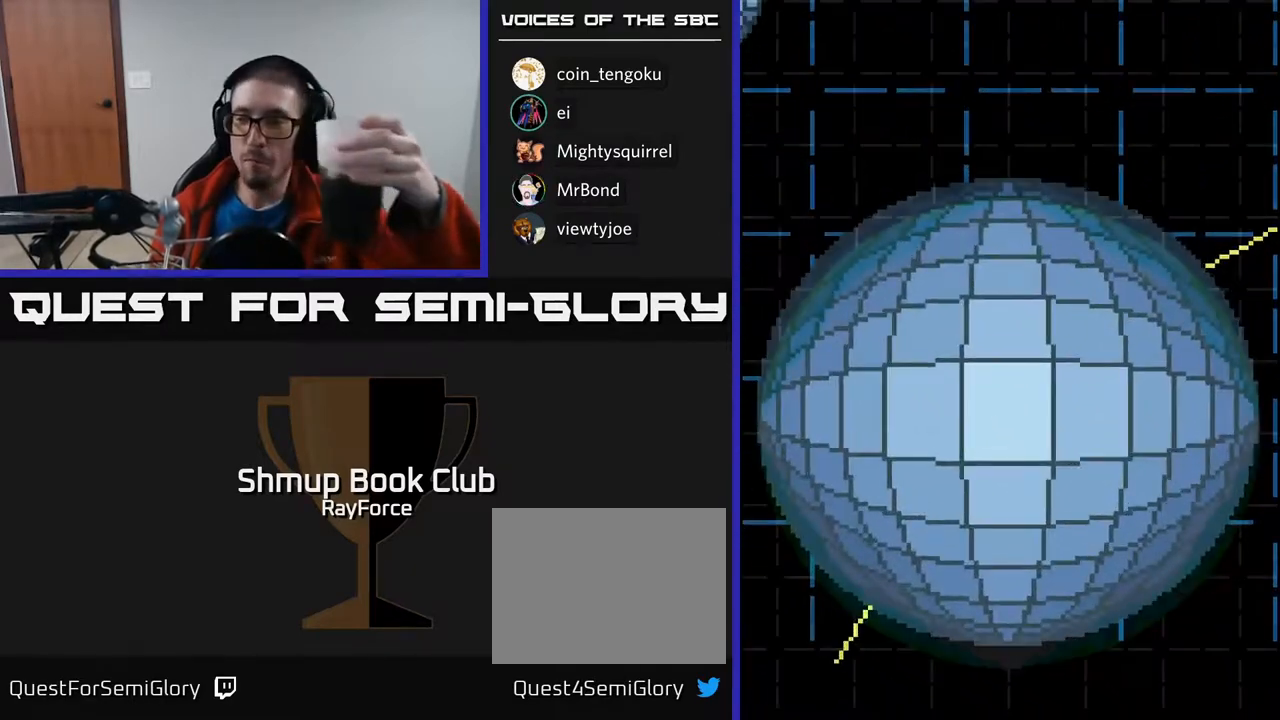
Gameplay with a controller (Xbox layout); each line is a JSON object with the inputs held at the frame after it. "events" lists button and stick changes between this image and that frame as [ms after this image, input, new state], when the widget could be followed in between. Not read: left_stick.
{"buttons": [], "right_stick": "center", "events": [[50, "SELECT", "down"], [217, "SELECT", "up"]]}
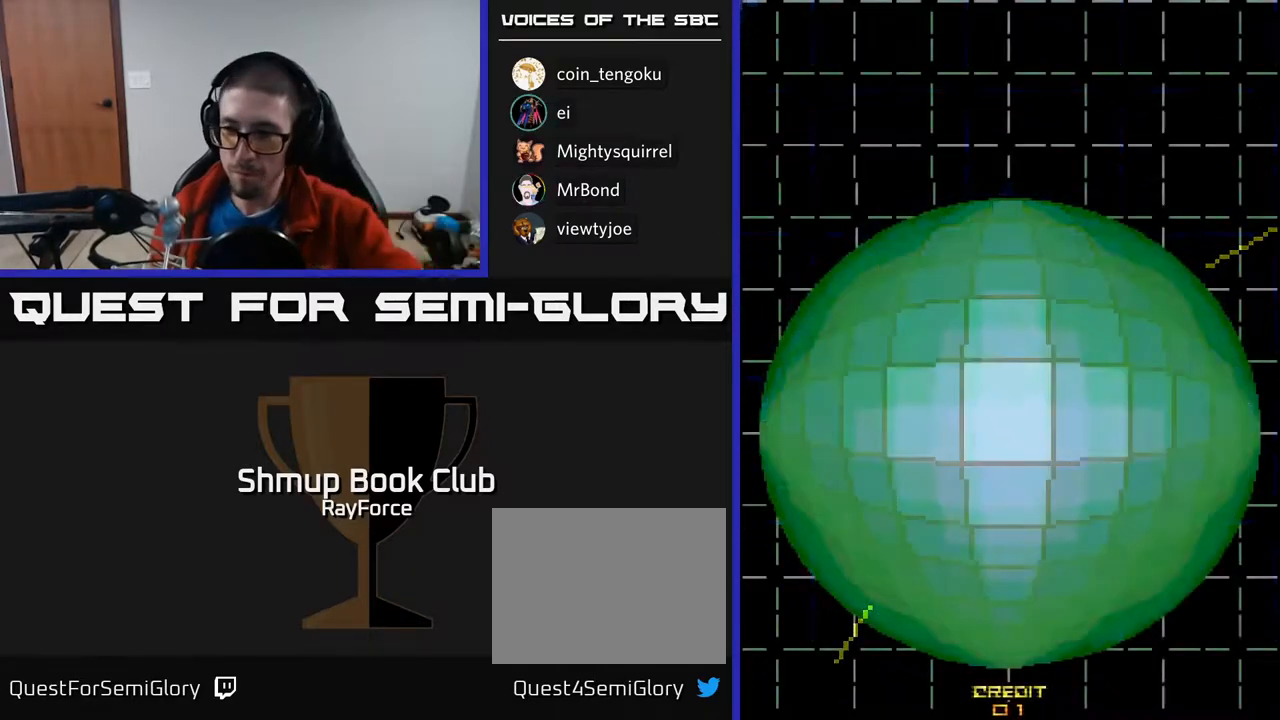
{"buttons": ["A"], "right_stick": "center", "events": [[467, "A", "down"]]}
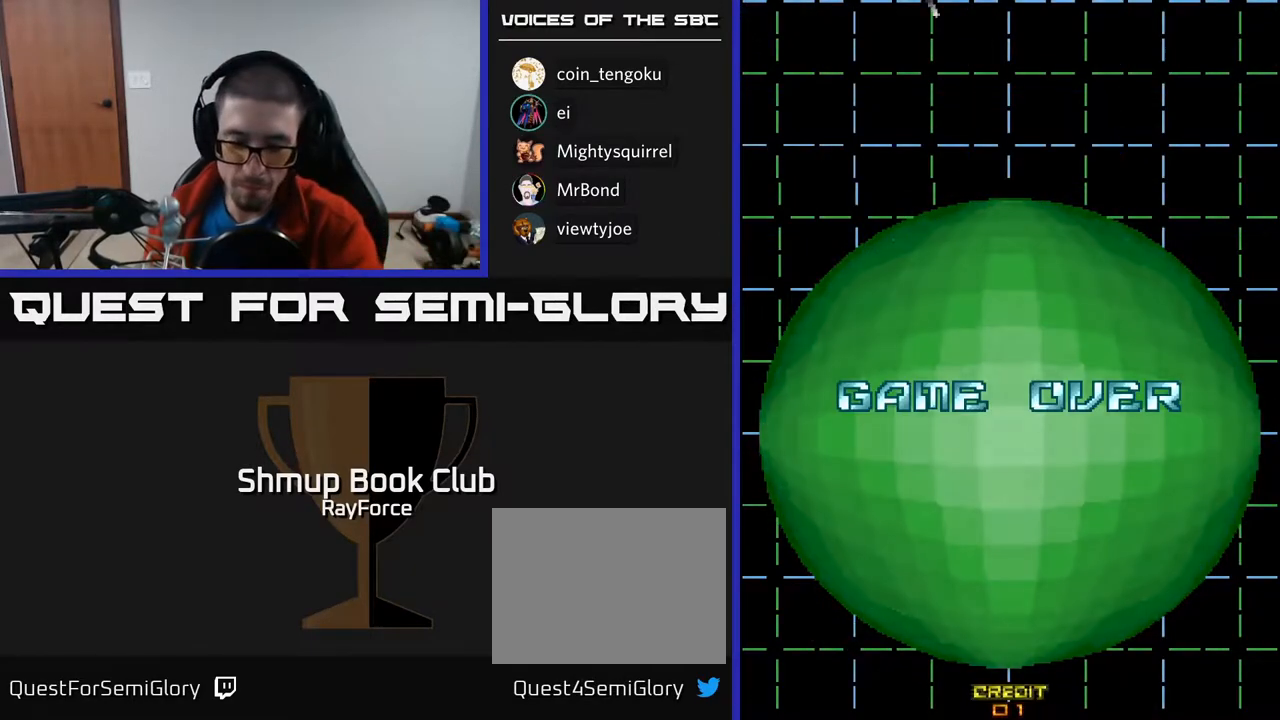
{"buttons": ["A"], "right_stick": "center", "events": [[50, "X", "down"], [67, "A", "up"], [217, "A", "down"], [217, "X", "up"], [300, "X", "down"], [317, "A", "up"], [417, "A", "down"], [433, "X", "up"]]}
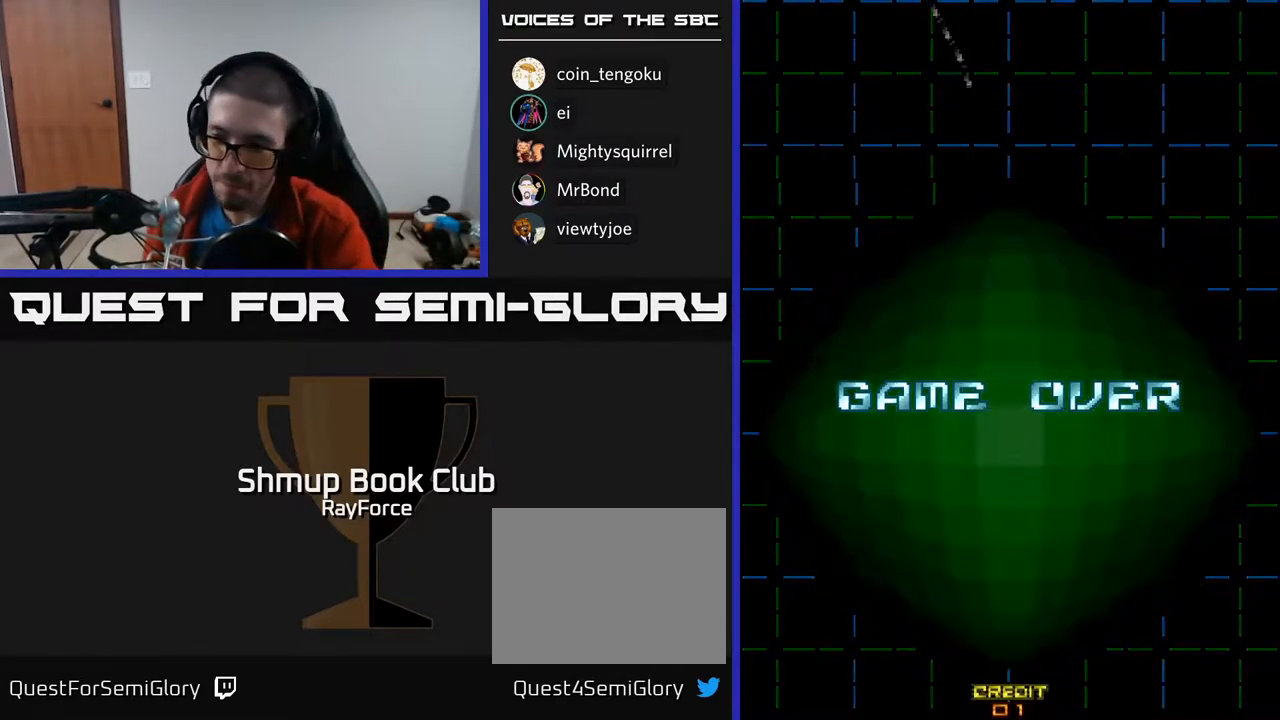
{"buttons": ["A", "X"], "right_stick": "center", "events": [[17, "X", "down"], [33, "A", "up"], [117, "A", "down"], [150, "X", "up"], [233, "X", "down"], [250, "A", "up"], [317, "A", "down"], [350, "X", "up"], [433, "X", "down"], [450, "A", "up"], [500, "A", "down"]]}
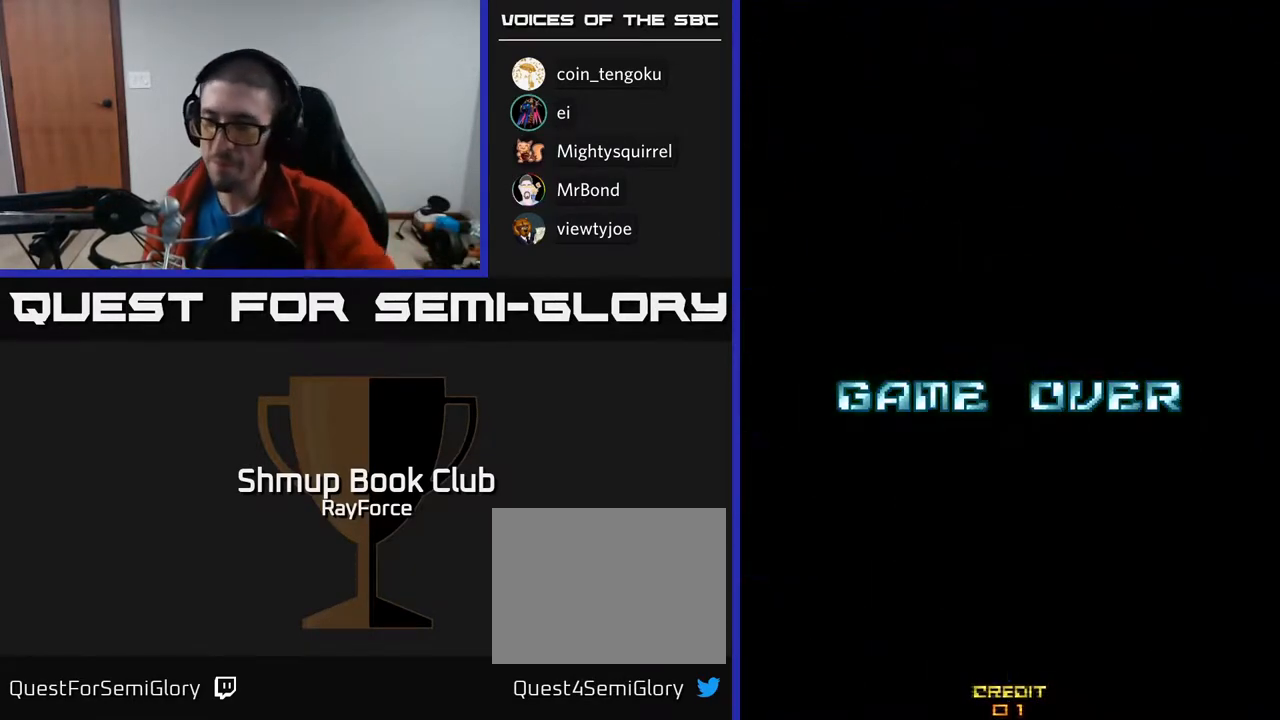
{"buttons": ["A"], "right_stick": "center", "events": [[50, "X", "up"], [150, "X", "down"], [183, "A", "up"], [233, "A", "down"], [267, "X", "up"], [367, "X", "down"], [400, "A", "up"], [467, "A", "down"], [500, "X", "up"]]}
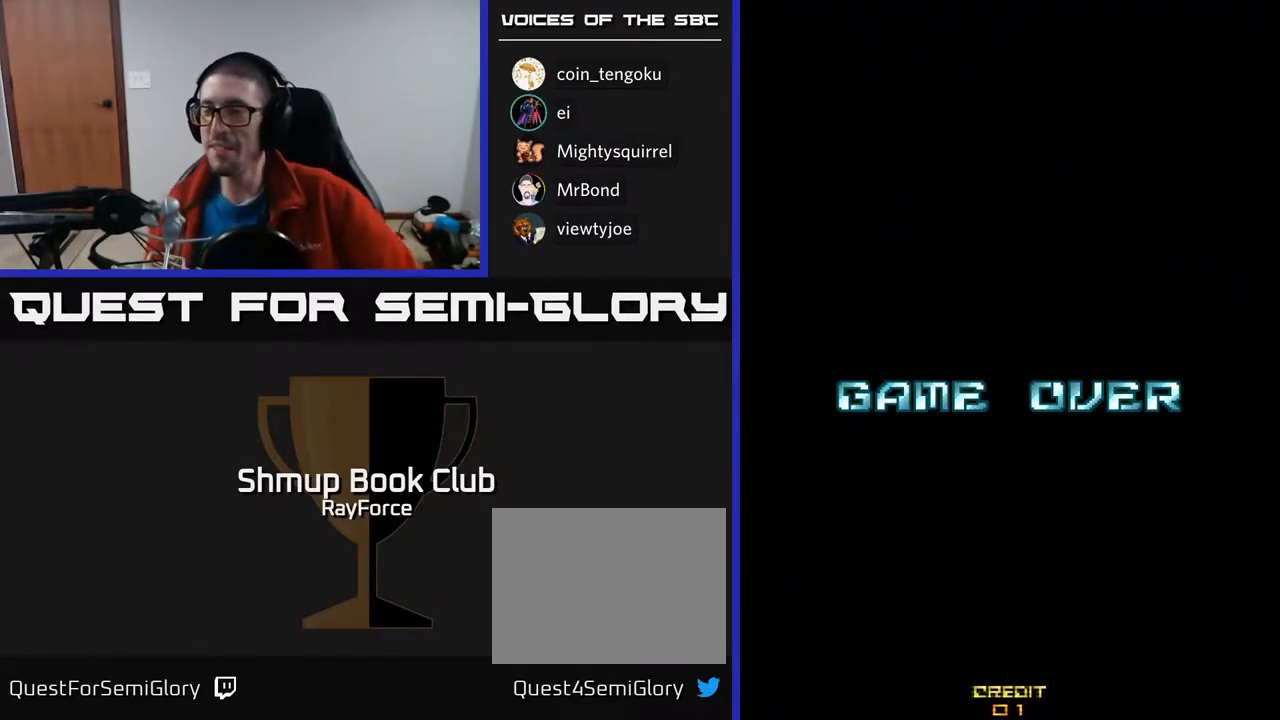
{"buttons": ["A"], "right_stick": "center", "events": [[83, "X", "down"], [233, "X", "up"], [317, "X", "down"], [367, "A", "up"], [433, "A", "down"], [483, "X", "up"]]}
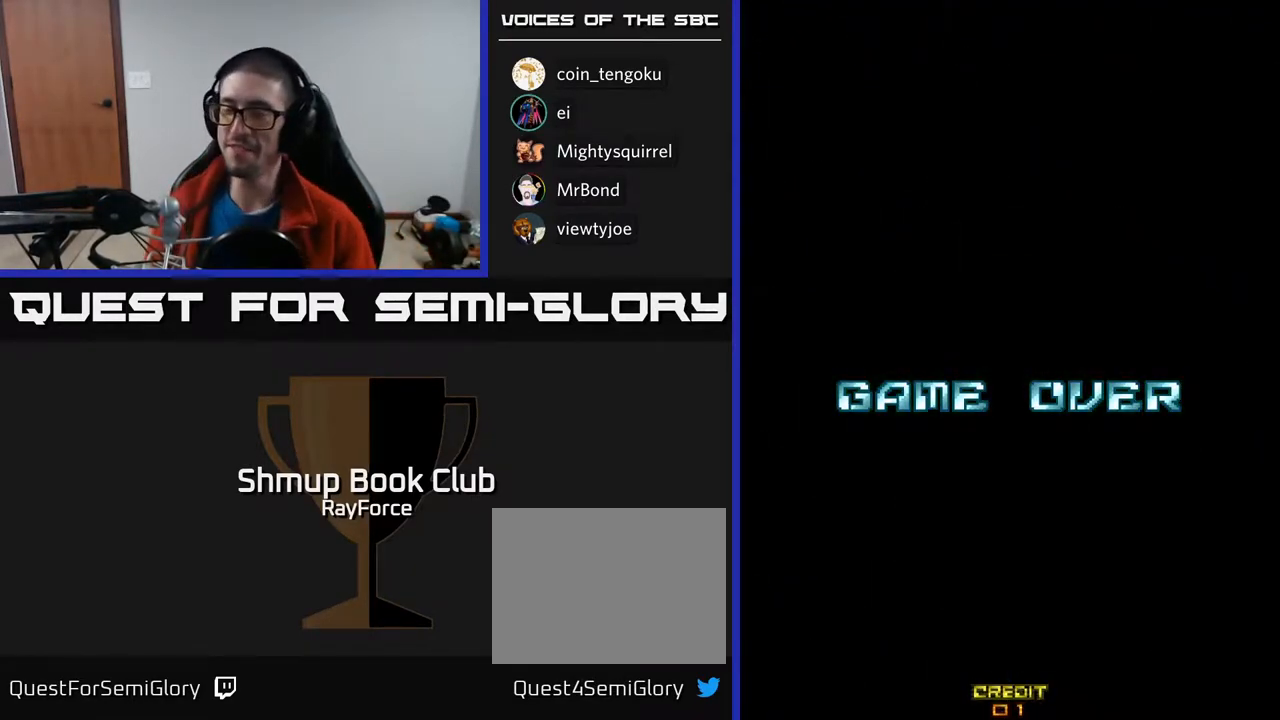
{"buttons": [], "right_stick": "center", "events": [[67, "X", "down"], [100, "A", "up"], [283, "X", "up"]]}
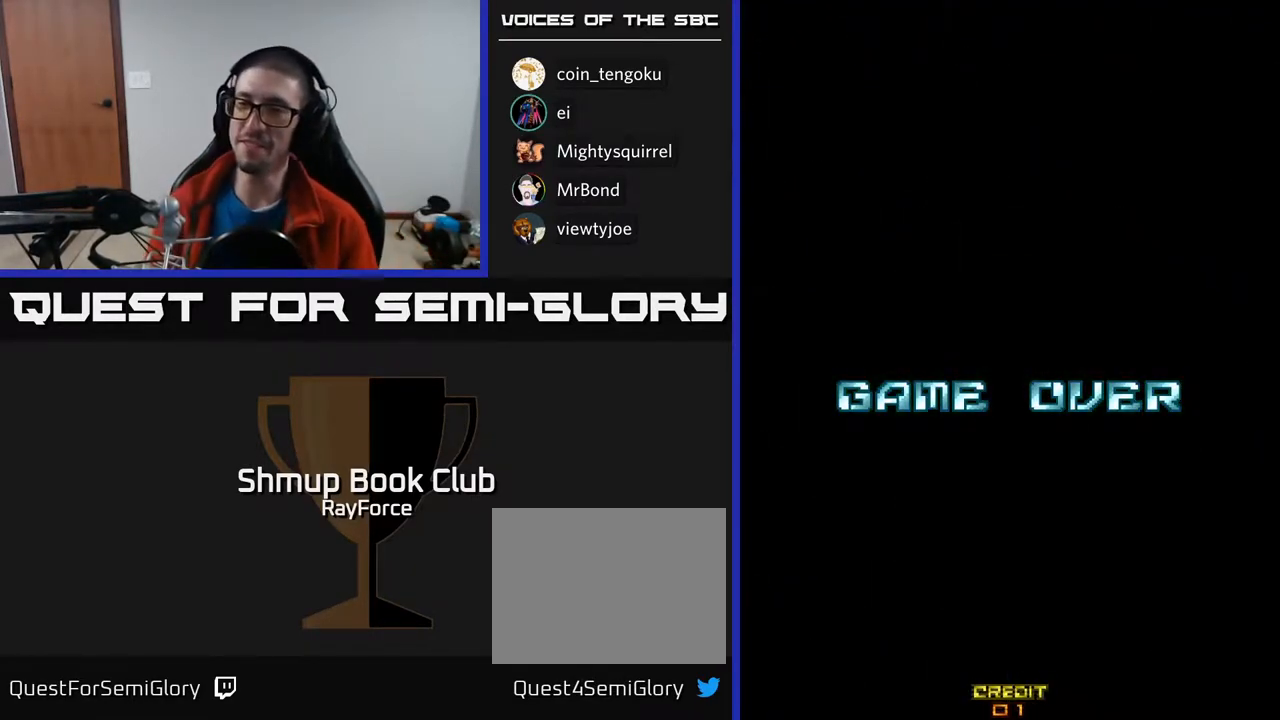
{"buttons": ["X"], "right_stick": "center", "events": [[283, "X", "down"], [333, "A", "down"], [367, "X", "up"], [500, "A", "up"], [500, "X", "down"]]}
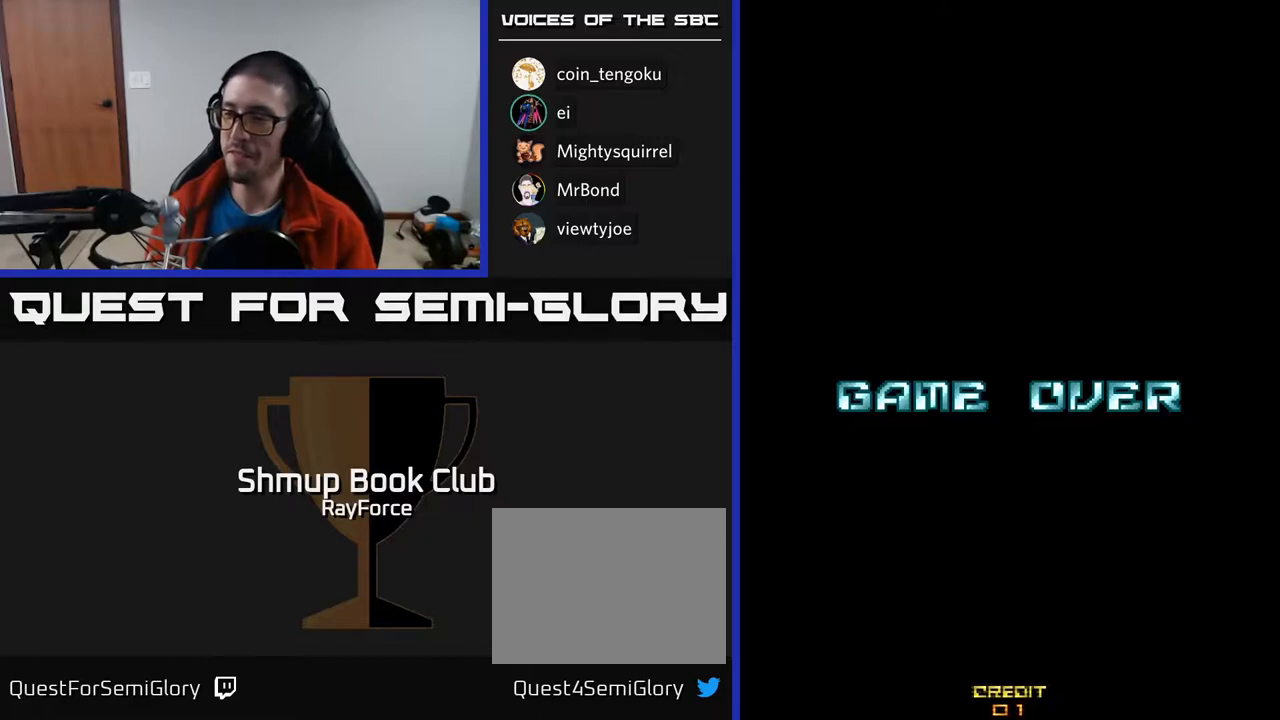
{"buttons": [], "right_stick": "center", "events": [[67, "X", "up"], [183, "START", "down"], [350, "START", "up"]]}
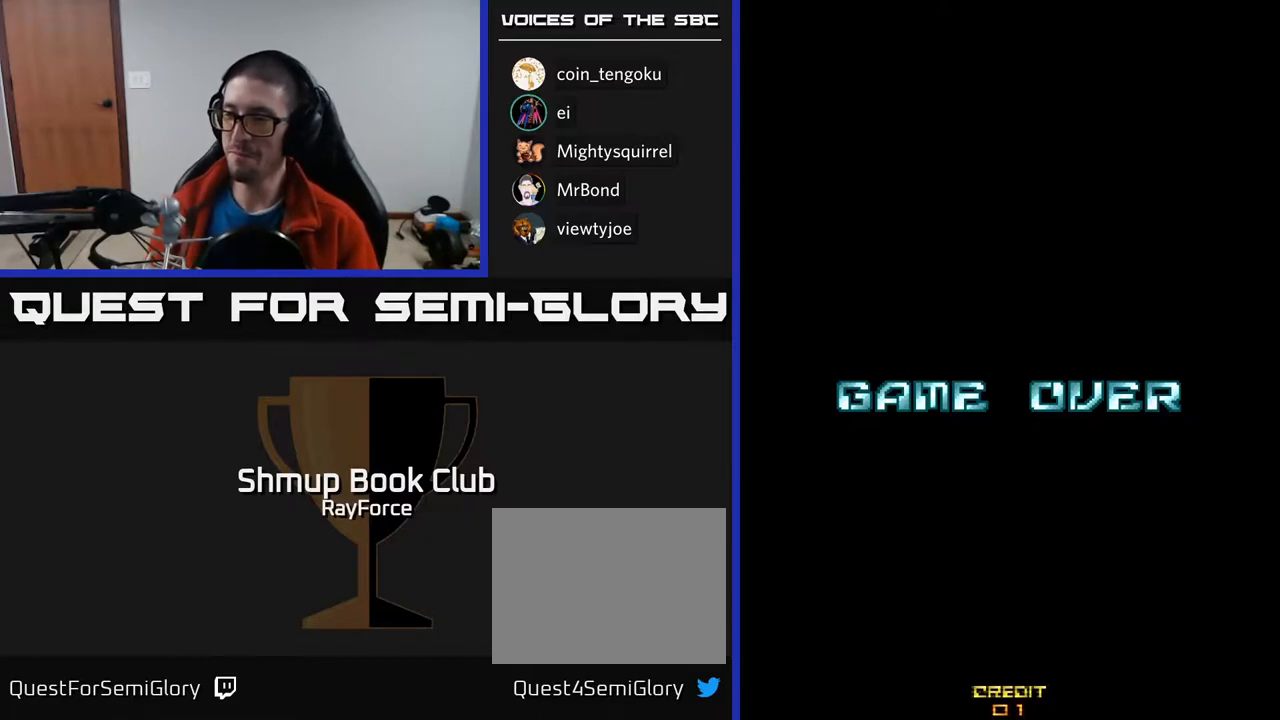
{"buttons": ["A"], "right_stick": "center", "events": [[167, "A", "down"], [167, "X", "down"], [333, "A", "up"], [450, "A", "down"], [483, "X", "up"]]}
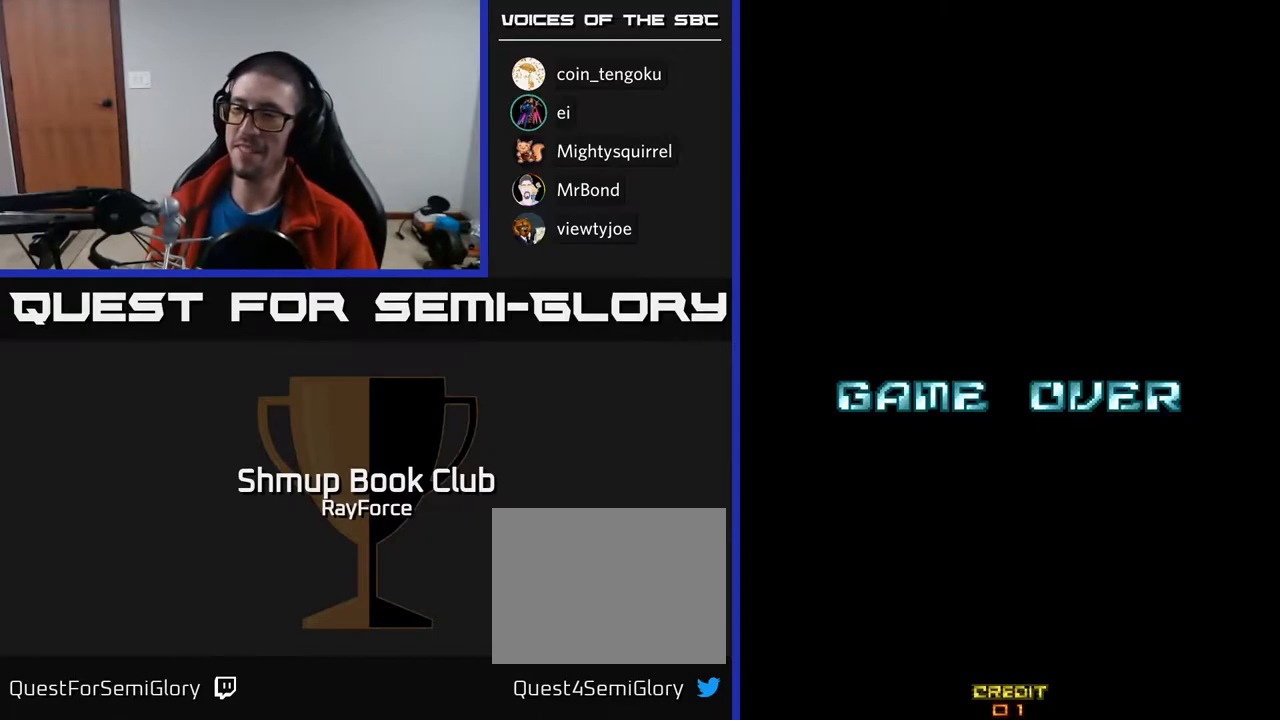
{"buttons": ["A"], "right_stick": "center", "events": [[50, "X", "down"], [83, "A", "up"], [183, "A", "down"], [217, "X", "up"], [283, "X", "down"], [317, "A", "up"], [383, "A", "down"], [433, "X", "up"]]}
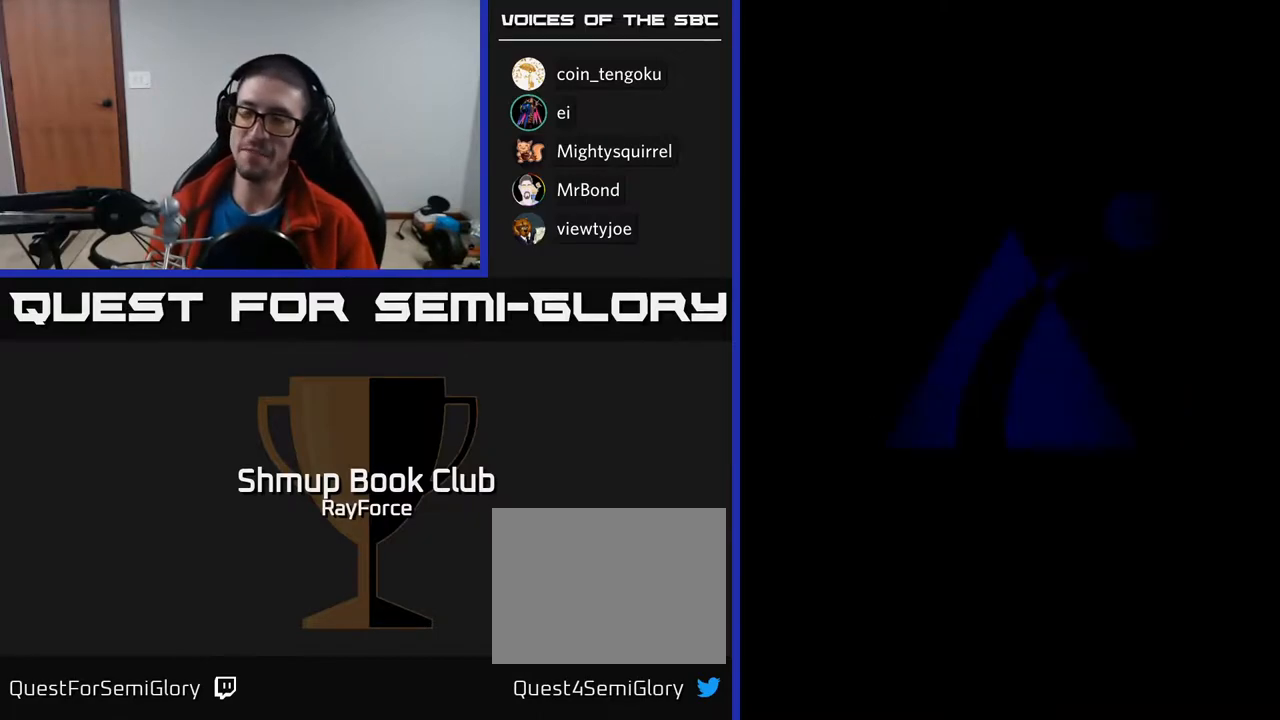
{"buttons": ["A", "X"], "right_stick": "center", "events": [[17, "X", "down"], [50, "A", "up"], [150, "A", "down"], [167, "X", "up"], [250, "X", "down"], [283, "A", "up"], [383, "A", "down"], [433, "X", "up"], [500, "X", "down"]]}
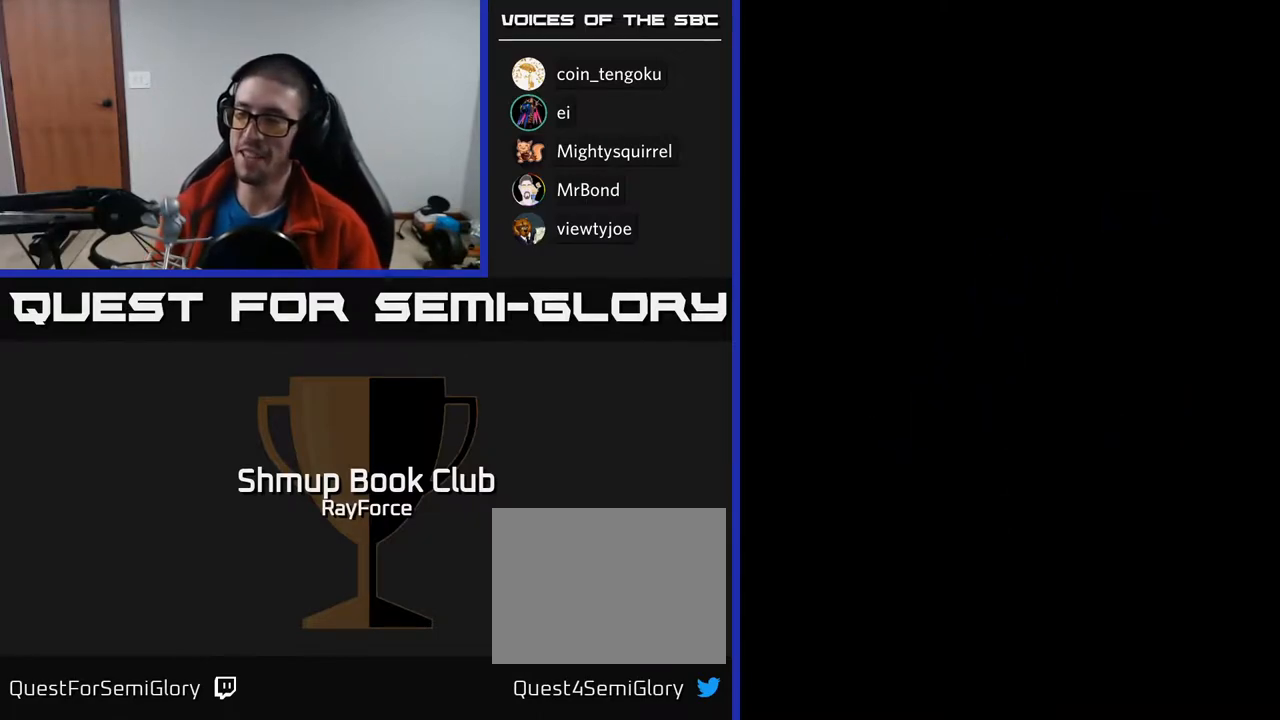
{"buttons": ["A"], "right_stick": "center", "events": [[50, "A", "up"], [133, "A", "down"], [183, "X", "up"], [267, "X", "down"], [300, "A", "up"], [450, "A", "down"], [467, "X", "up"]]}
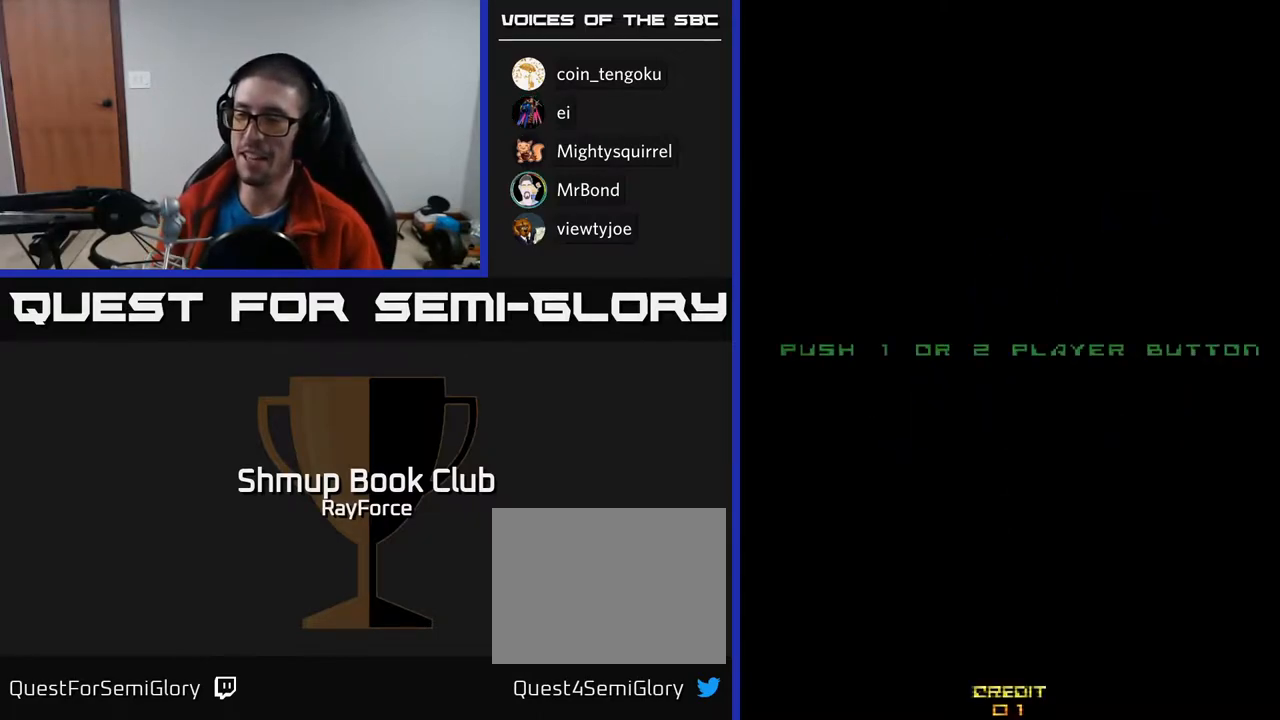
{"buttons": [], "right_stick": "center", "events": [[117, "A", "up"], [117, "X", "down"], [250, "X", "up"]]}
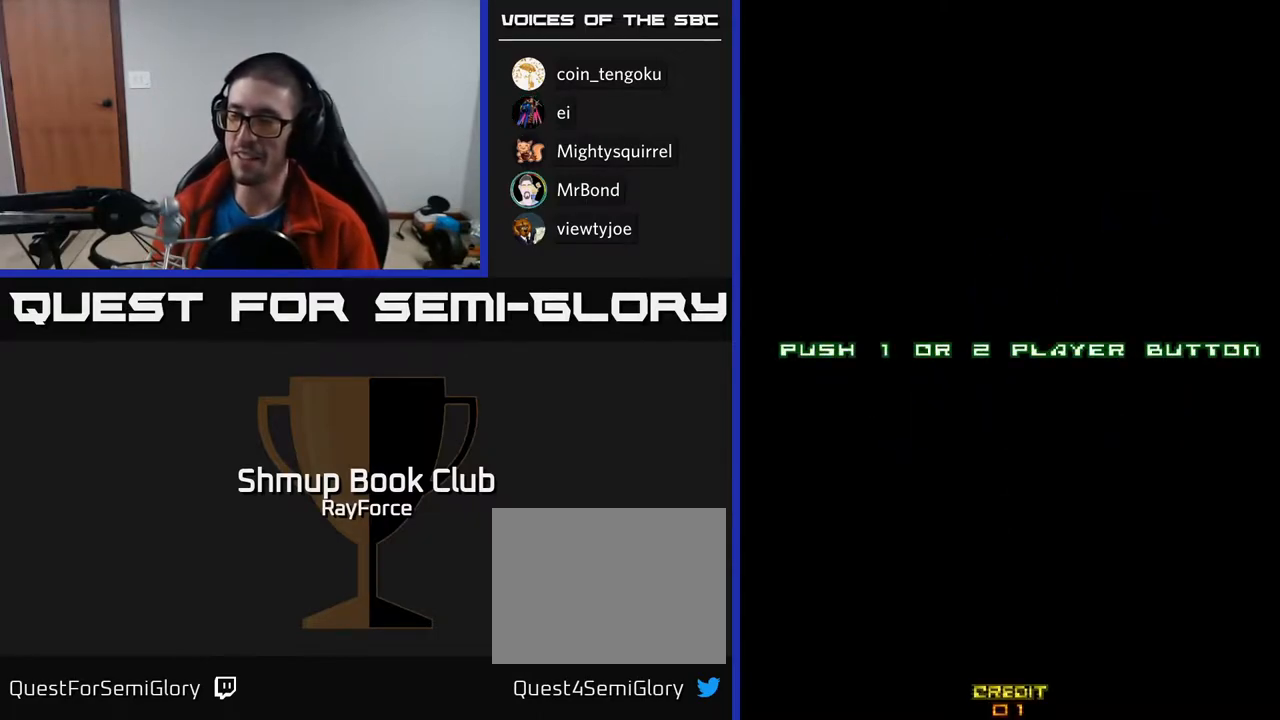
{"buttons": ["START"], "right_stick": "center", "events": [[183, "START", "down"], [333, "START", "up"], [450, "START", "down"]]}
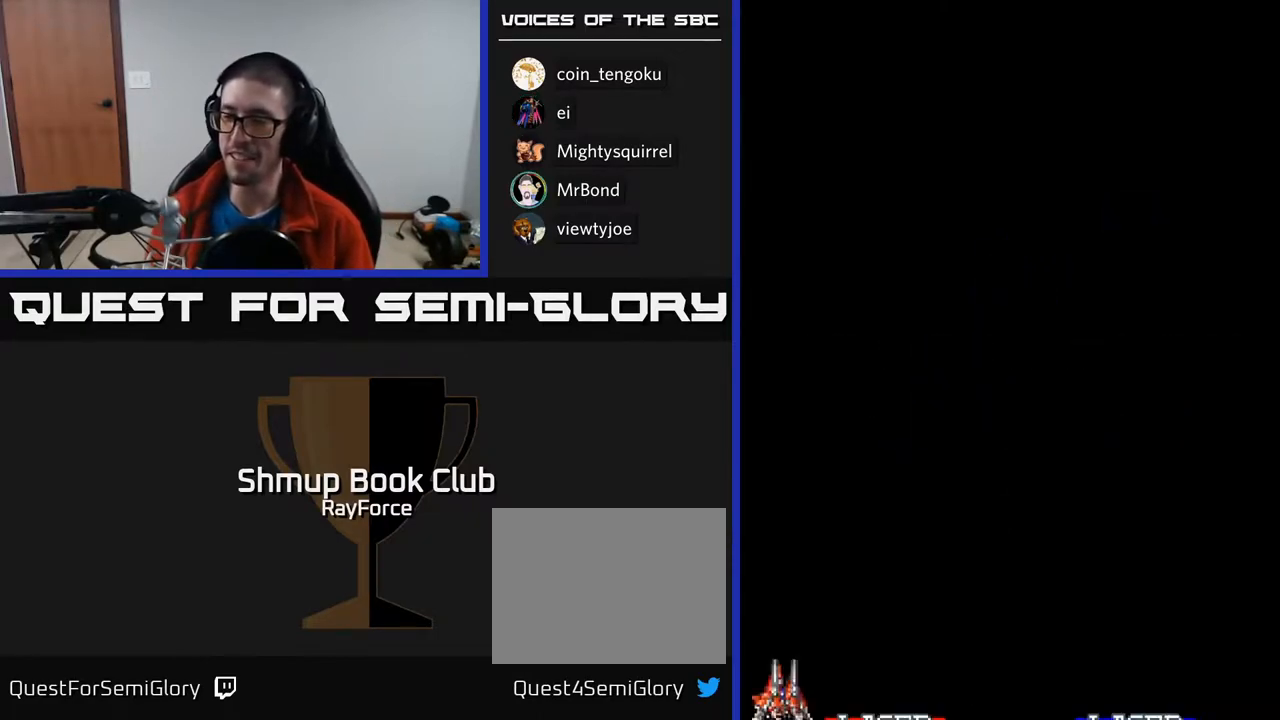
{"buttons": ["A"], "right_stick": "center", "events": [[133, "START", "up"], [500, "A", "down"]]}
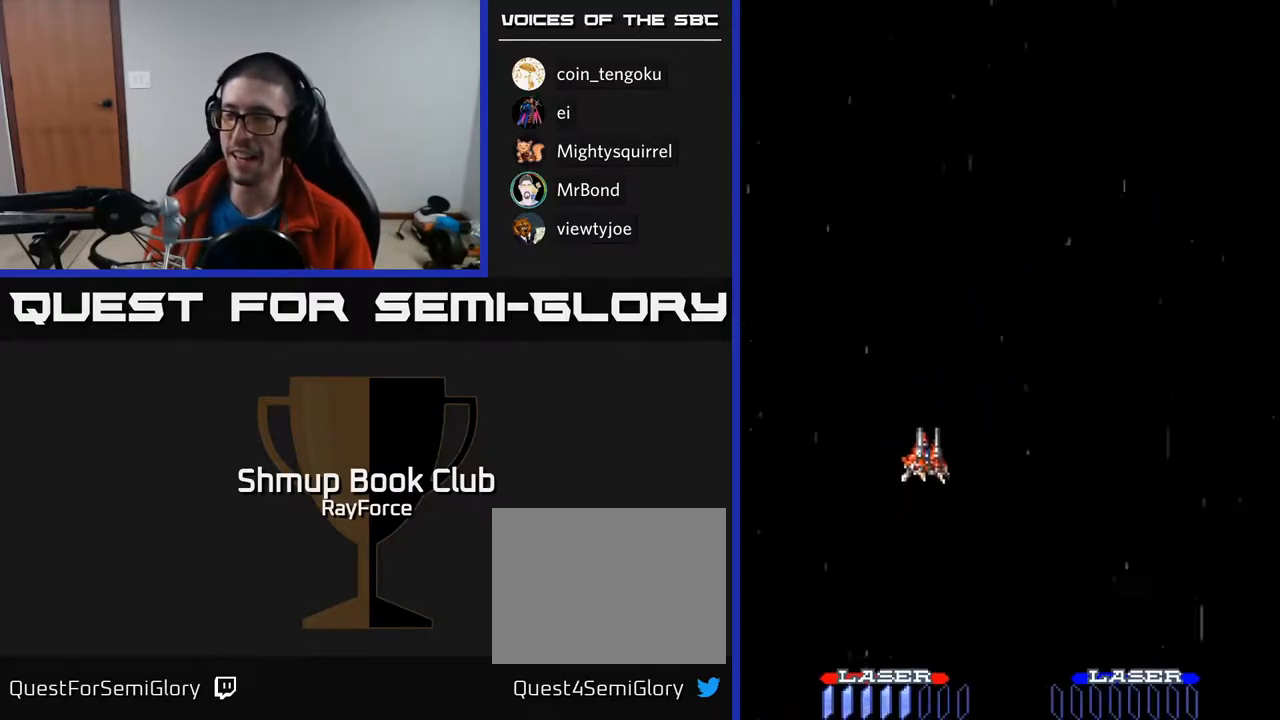
{"buttons": [], "right_stick": "center", "events": [[50, "A", "up"]]}
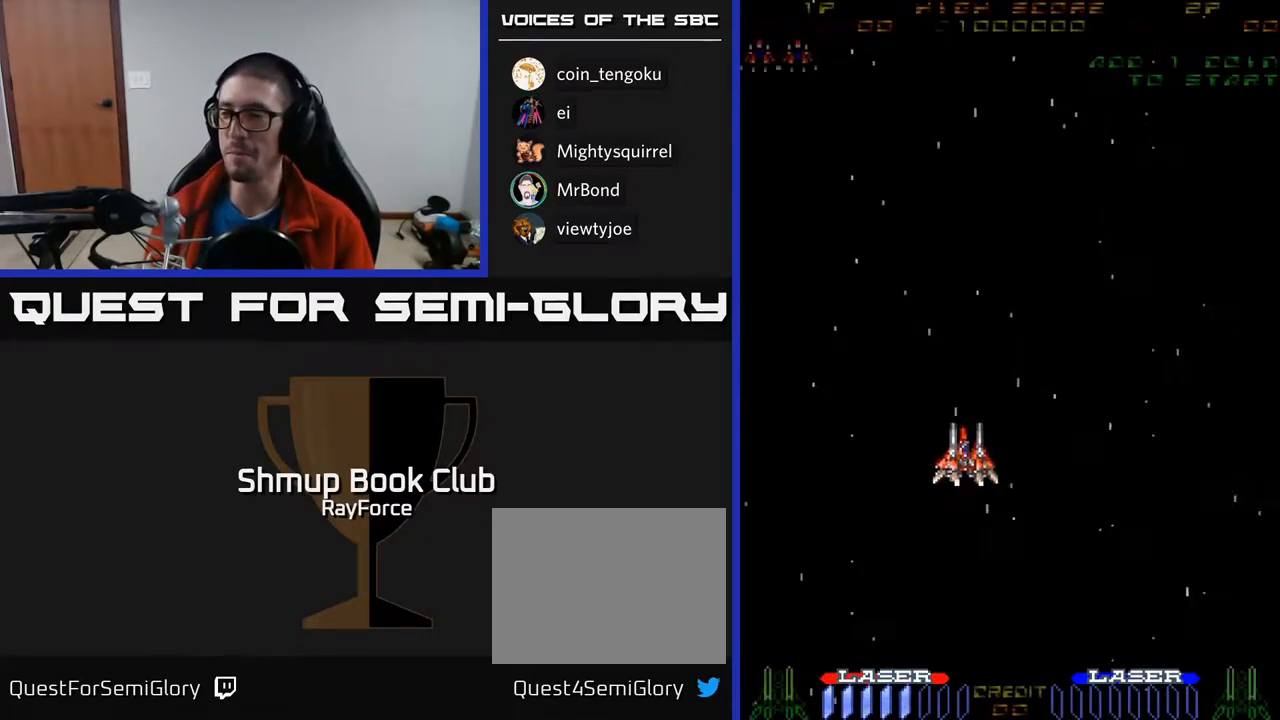
{"buttons": [], "right_stick": "center", "events": [[17, "A", "down"], [283, "A", "up"]]}
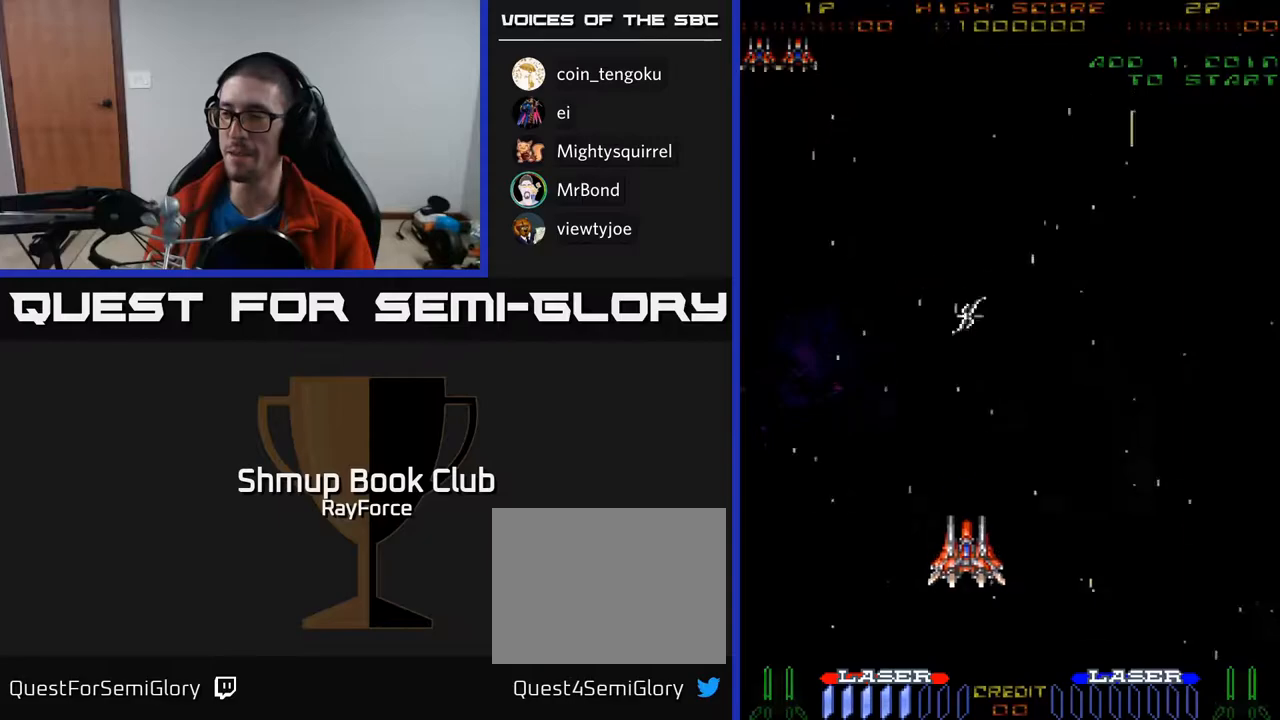
{"buttons": ["A"], "right_stick": "center", "events": [[33, "A", "down"]]}
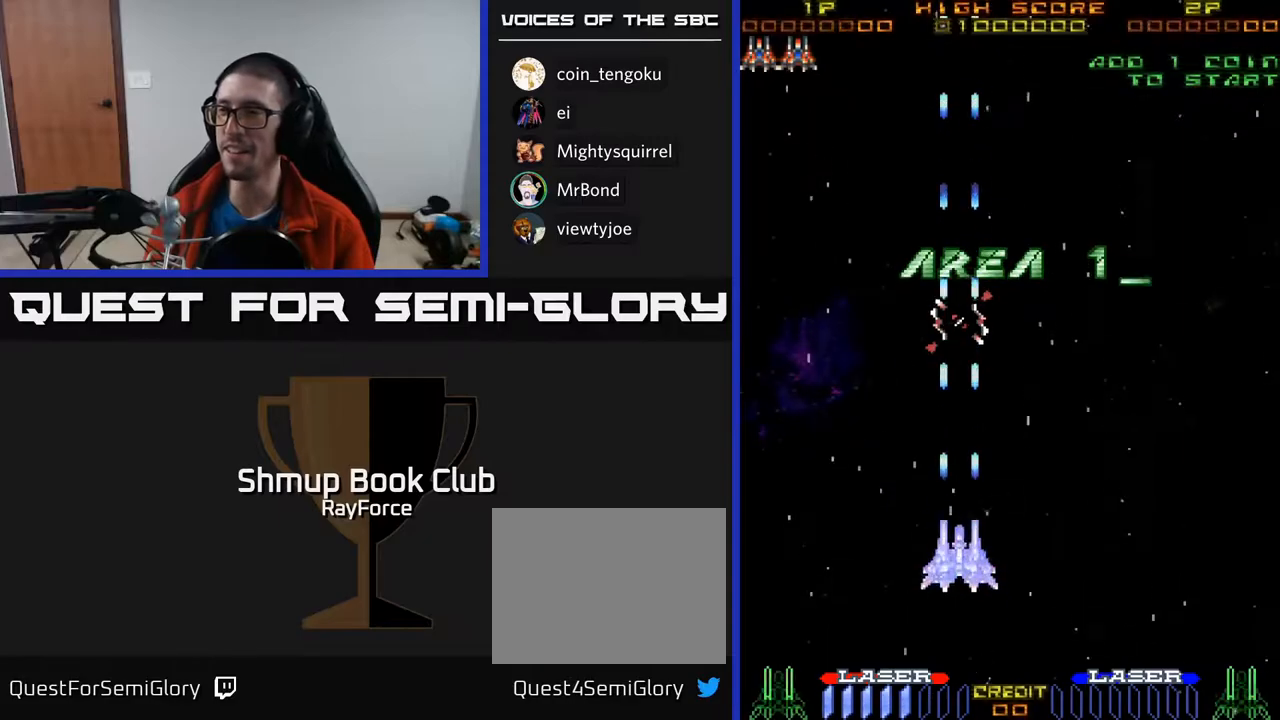
{"buttons": ["A"], "right_stick": "center", "events": [[17, "DPAD_DOWN", "down"], [167, "DPAD_RIGHT", "down"], [367, "DPAD_RIGHT", "up"], [500, "DPAD_DOWN", "up"]]}
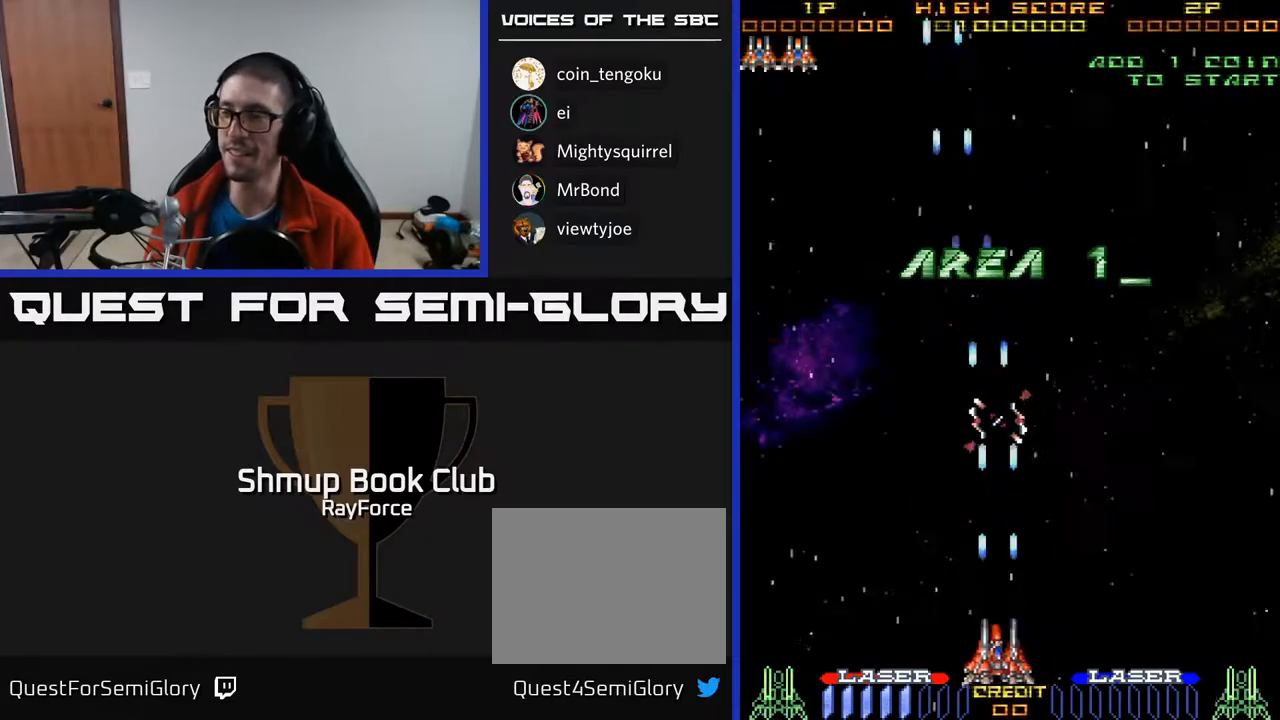
{"buttons": ["A", "DPAD_UP"], "right_stick": "center", "events": [[17, "DPAD_RIGHT", "down"], [67, "DPAD_RIGHT", "up"], [450, "DPAD_UP", "down"]]}
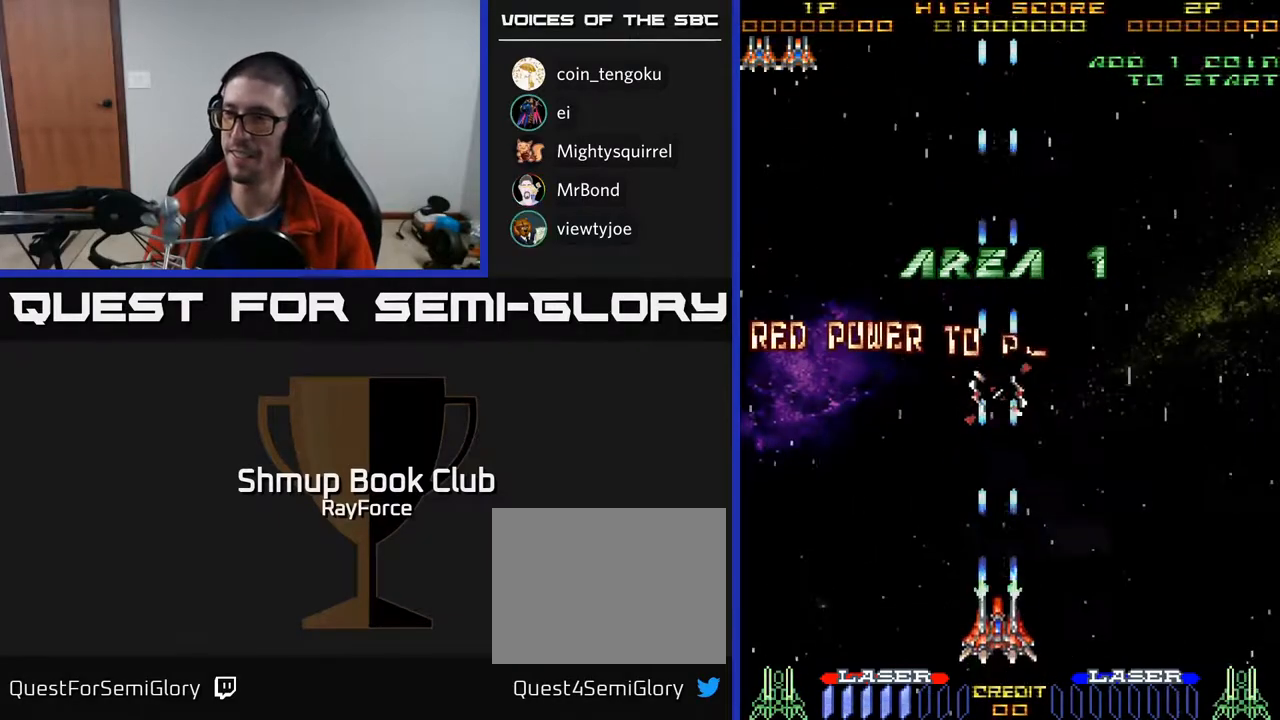
{"buttons": ["A", "DPAD_UP"], "right_stick": "center", "events": []}
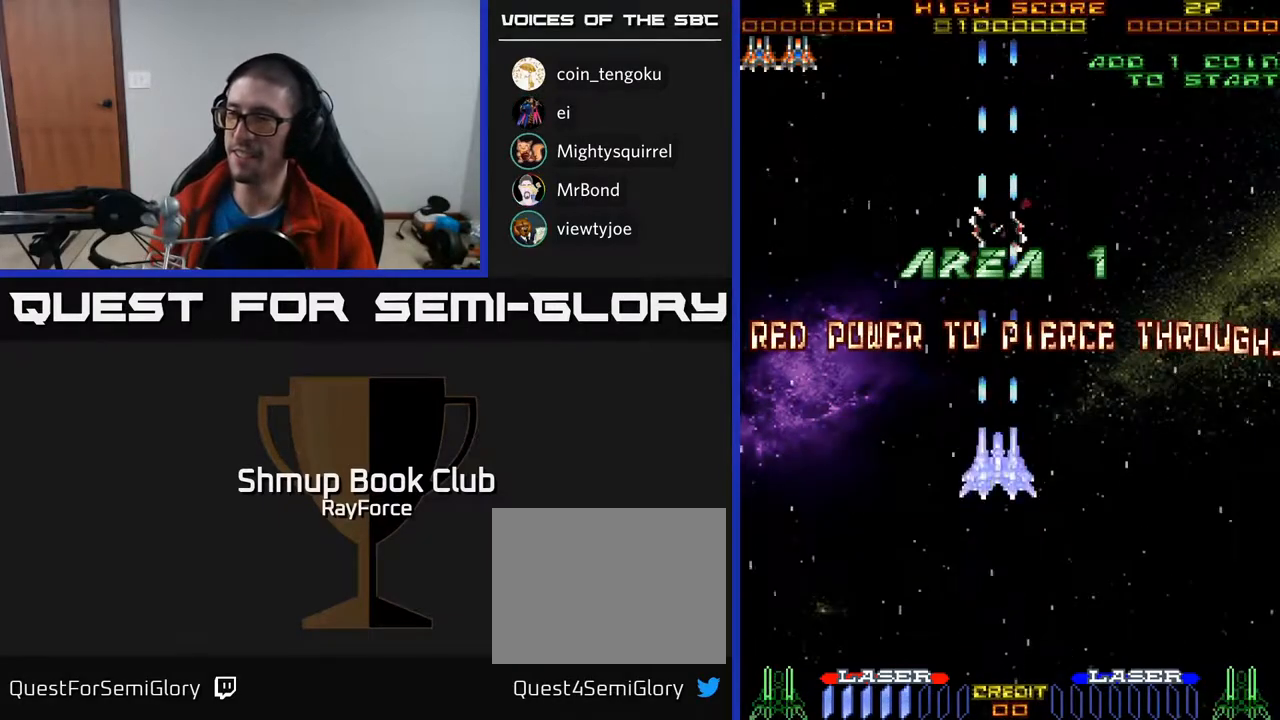
{"buttons": ["A", "DPAD_DOWN"], "right_stick": "center", "events": [[17, "DPAD_UP", "up"], [217, "DPAD_DOWN", "down"]]}
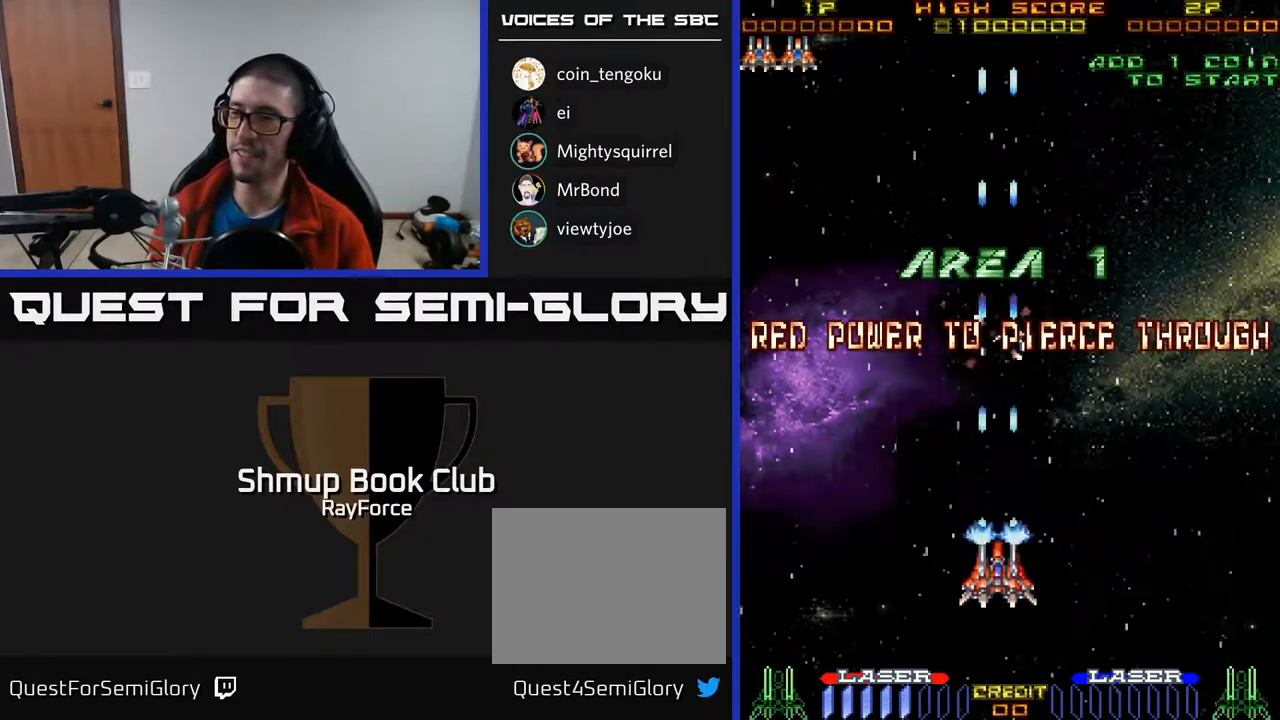
{"buttons": ["A"], "right_stick": "center", "events": [[150, "DPAD_DOWN", "up"]]}
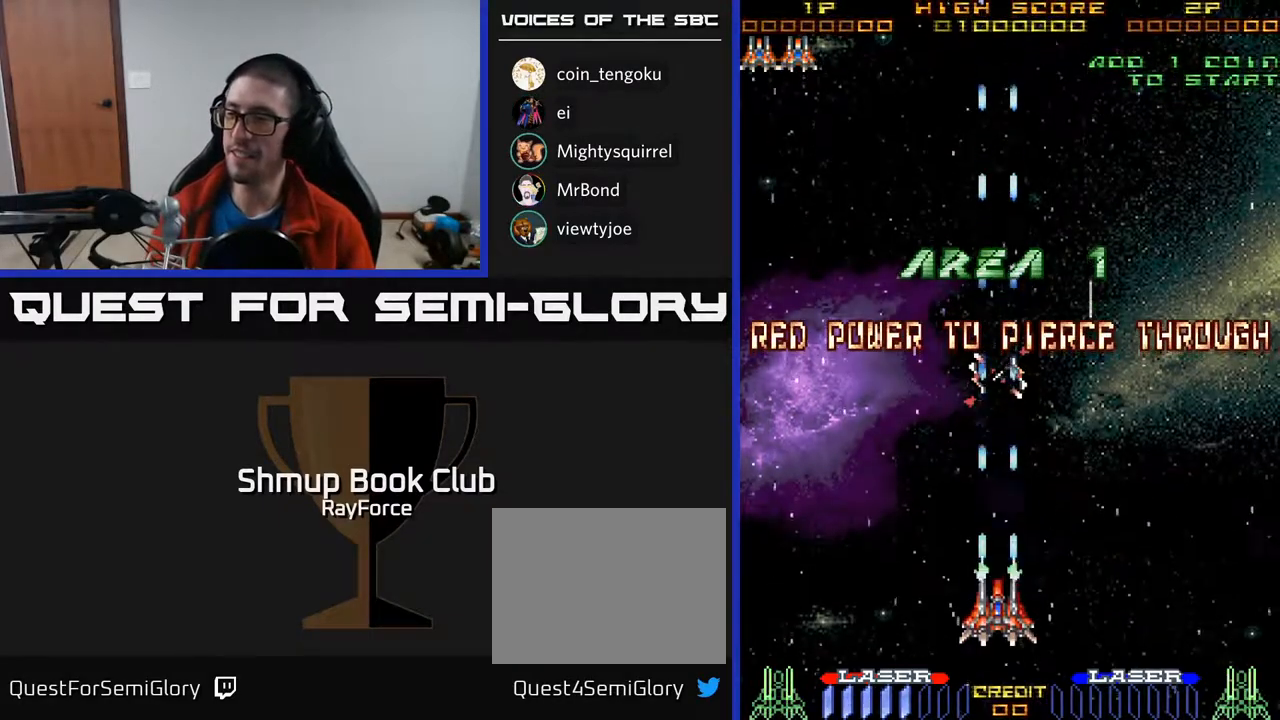
{"buttons": ["A"], "right_stick": "center", "events": [[17, "DPAD_RIGHT", "down"], [50, "DPAD_RIGHT", "up"]]}
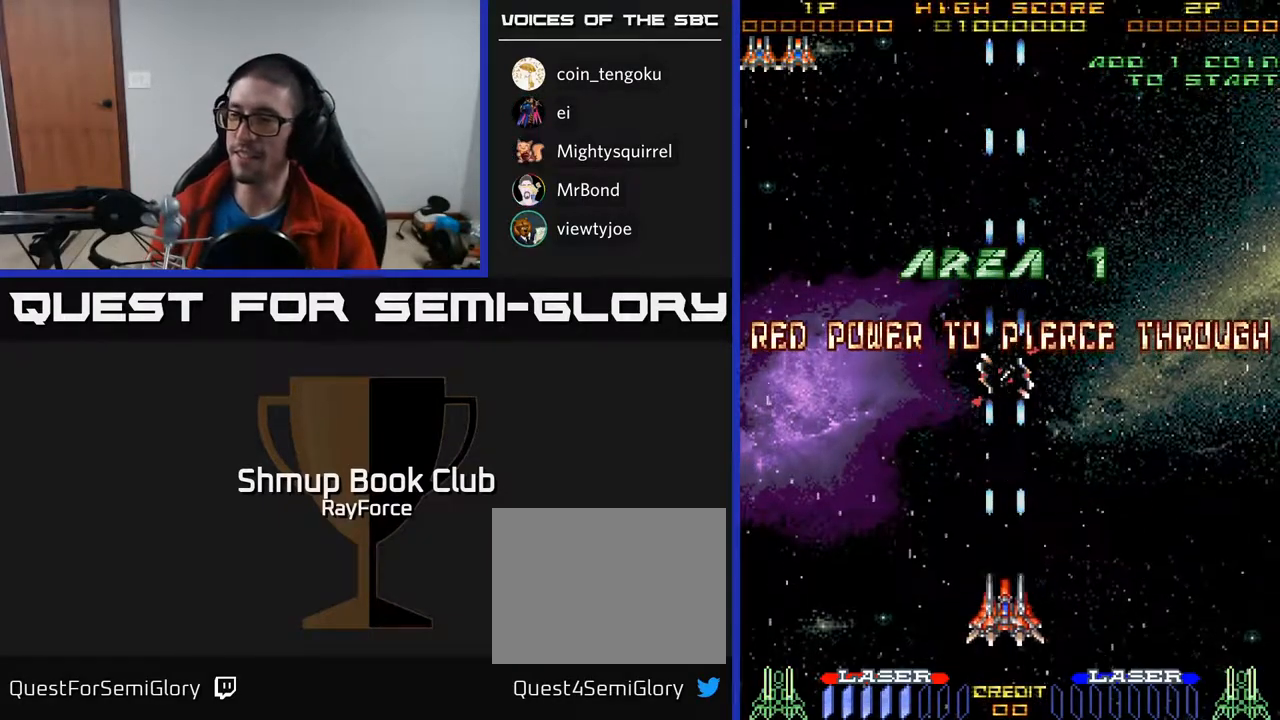
{"buttons": ["A"], "right_stick": "center", "events": [[150, "DPAD_DOWN", "down"], [317, "DPAD_DOWN", "up"]]}
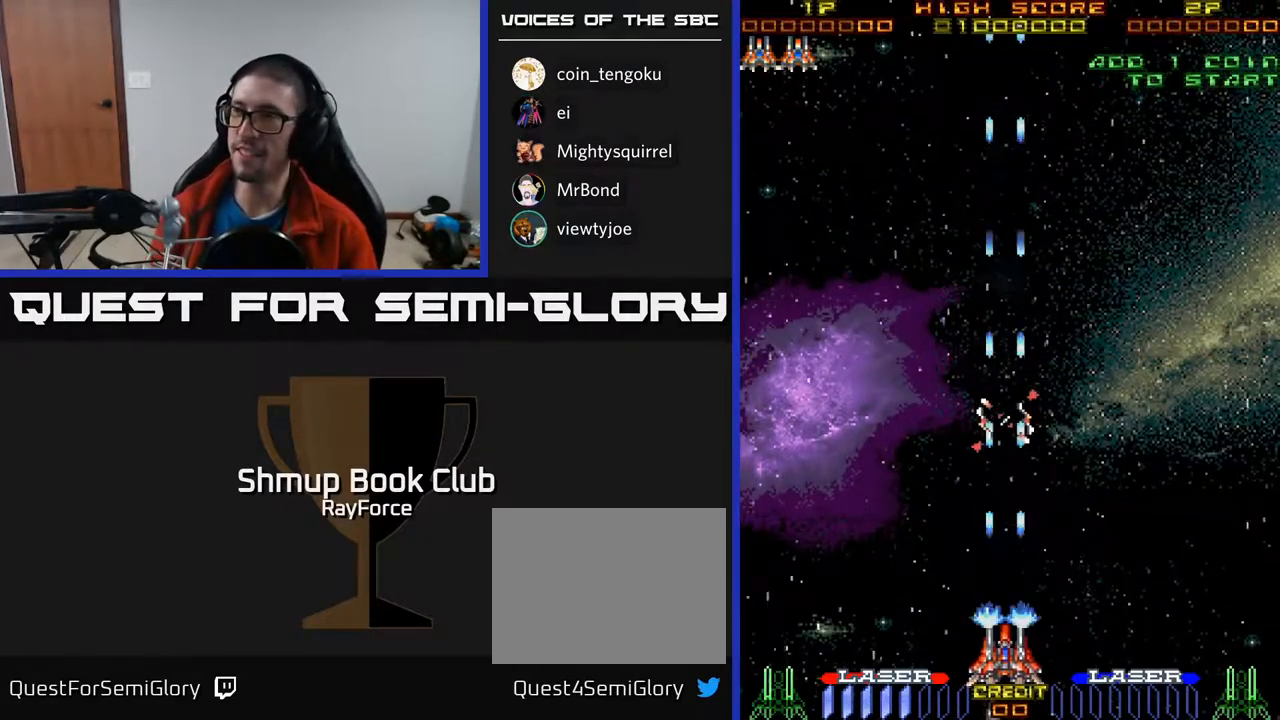
{"buttons": ["A"], "right_stick": "center", "events": []}
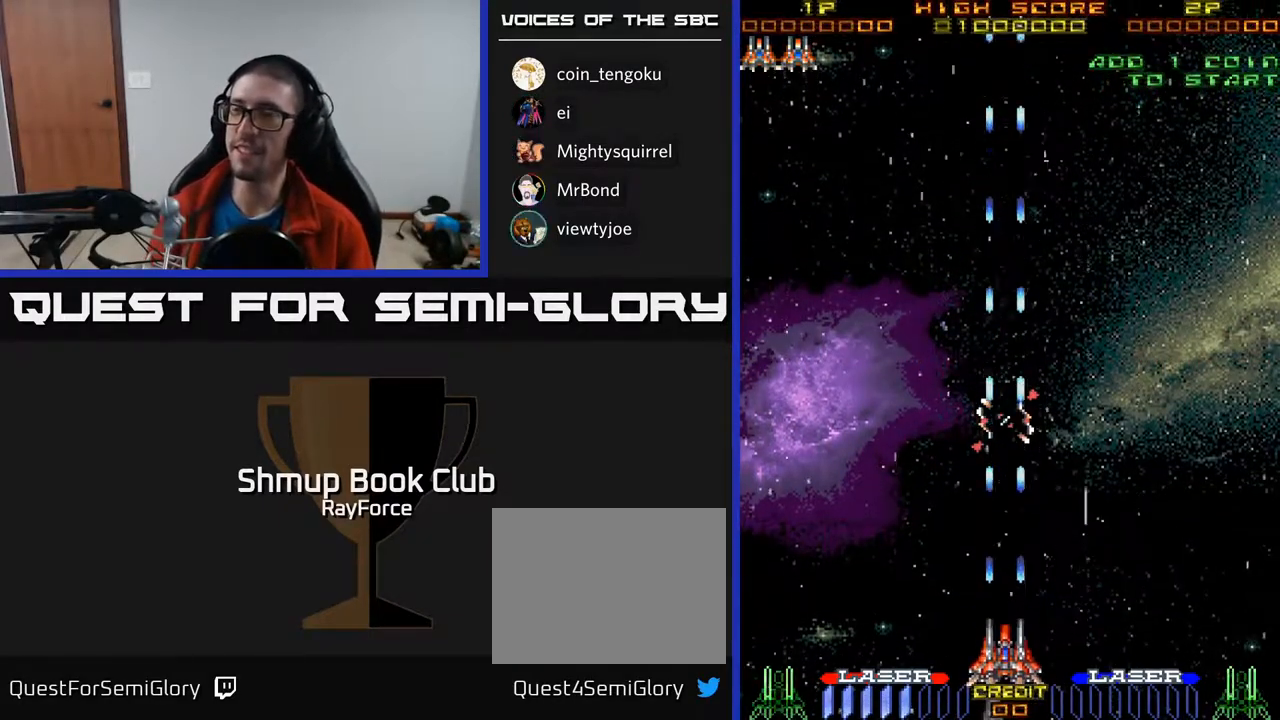
{"buttons": ["A", "DPAD_LEFT"], "right_stick": "center", "events": [[200, "DPAD_LEFT", "down"]]}
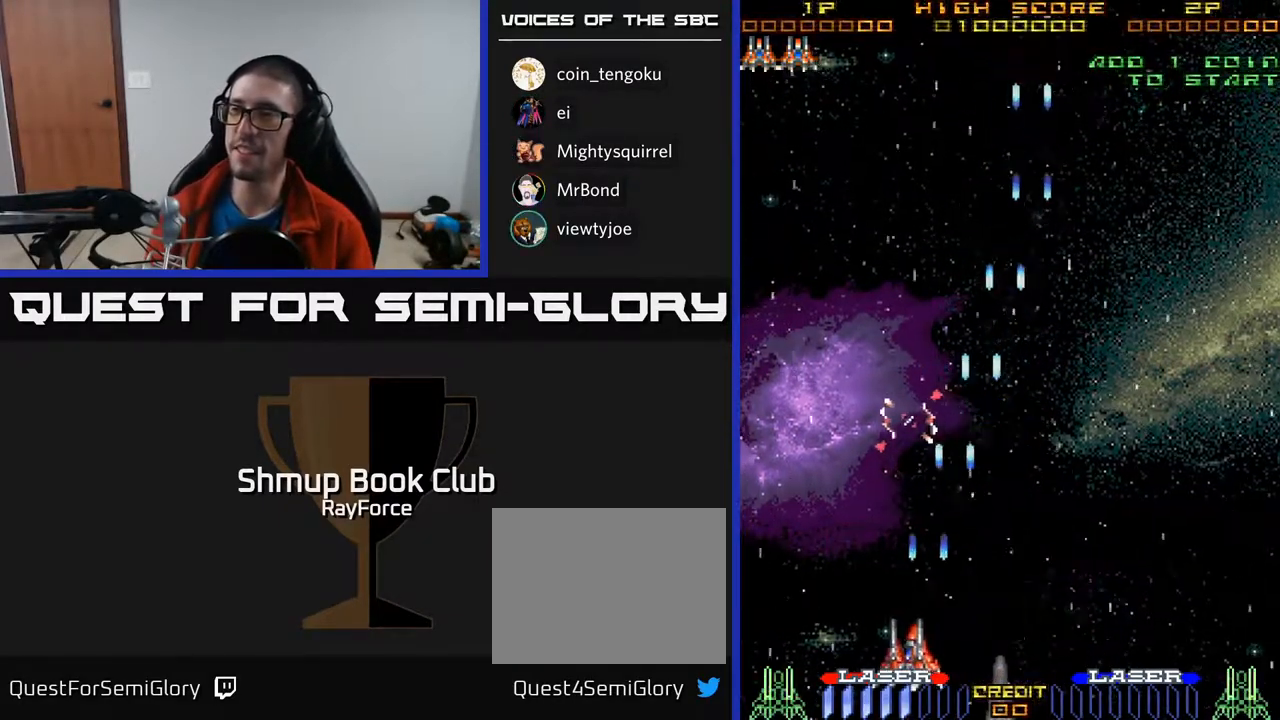
{"buttons": ["A", "DPAD_RIGHT"], "right_stick": "center", "events": [[67, "DPAD_LEFT", "up"], [83, "A", "up"], [100, "DPAD_RIGHT", "down"], [183, "A", "down"], [350, "A", "up"], [467, "A", "down"]]}
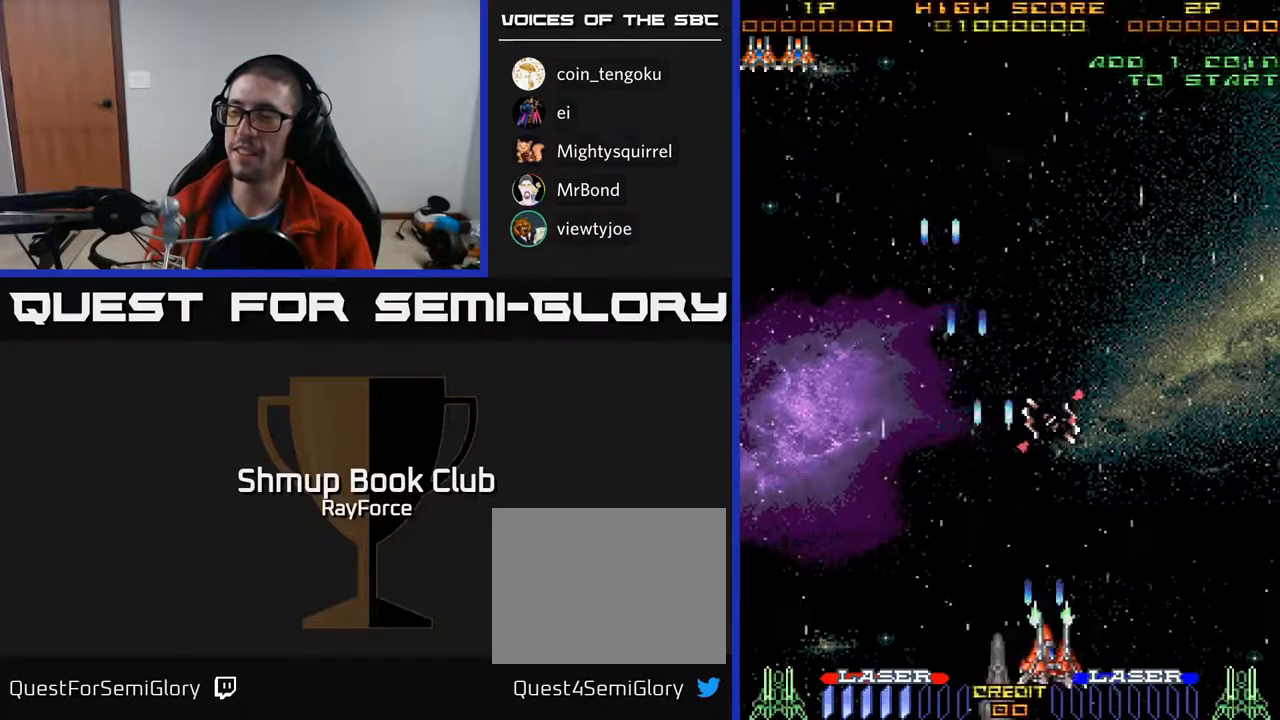
{"buttons": ["A", "DPAD_UP"], "right_stick": "center", "events": [[17, "DPAD_RIGHT", "up"], [67, "DPAD_LEFT", "down"], [167, "DPAD_UP", "down"], [183, "DPAD_LEFT", "up"]]}
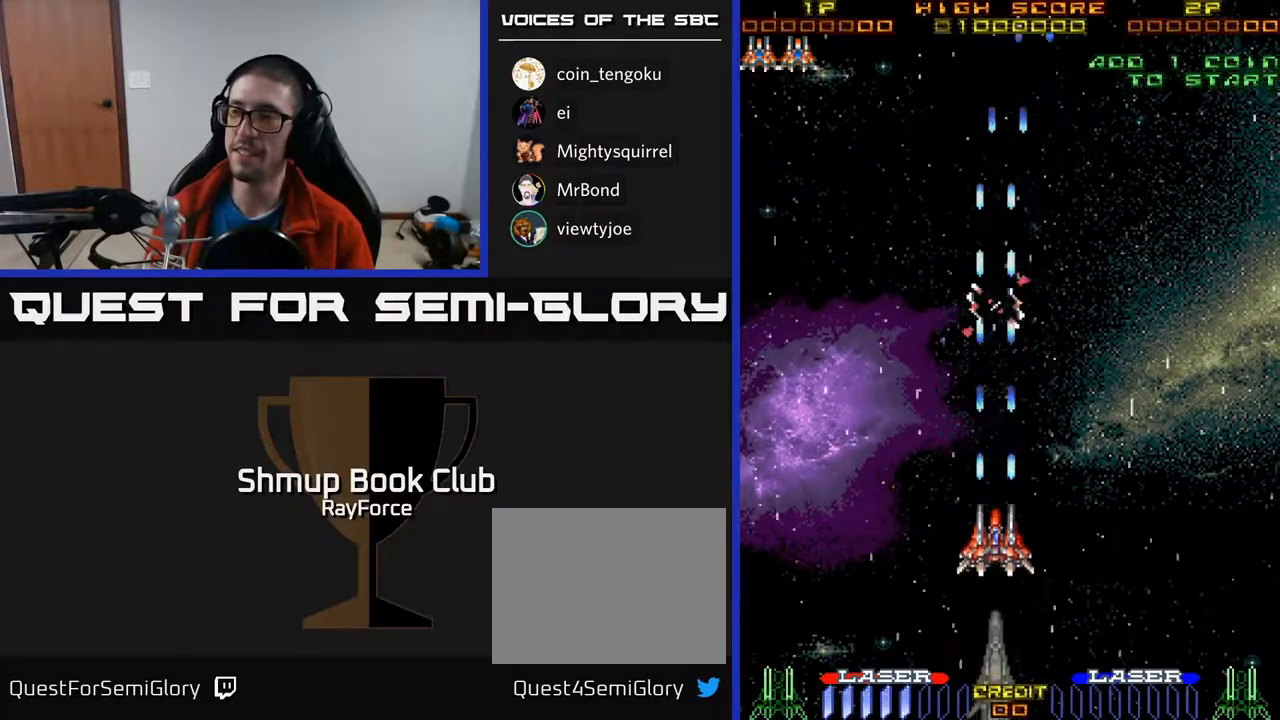
{"buttons": ["A"], "right_stick": "center", "events": [[467, "DPAD_UP", "up"]]}